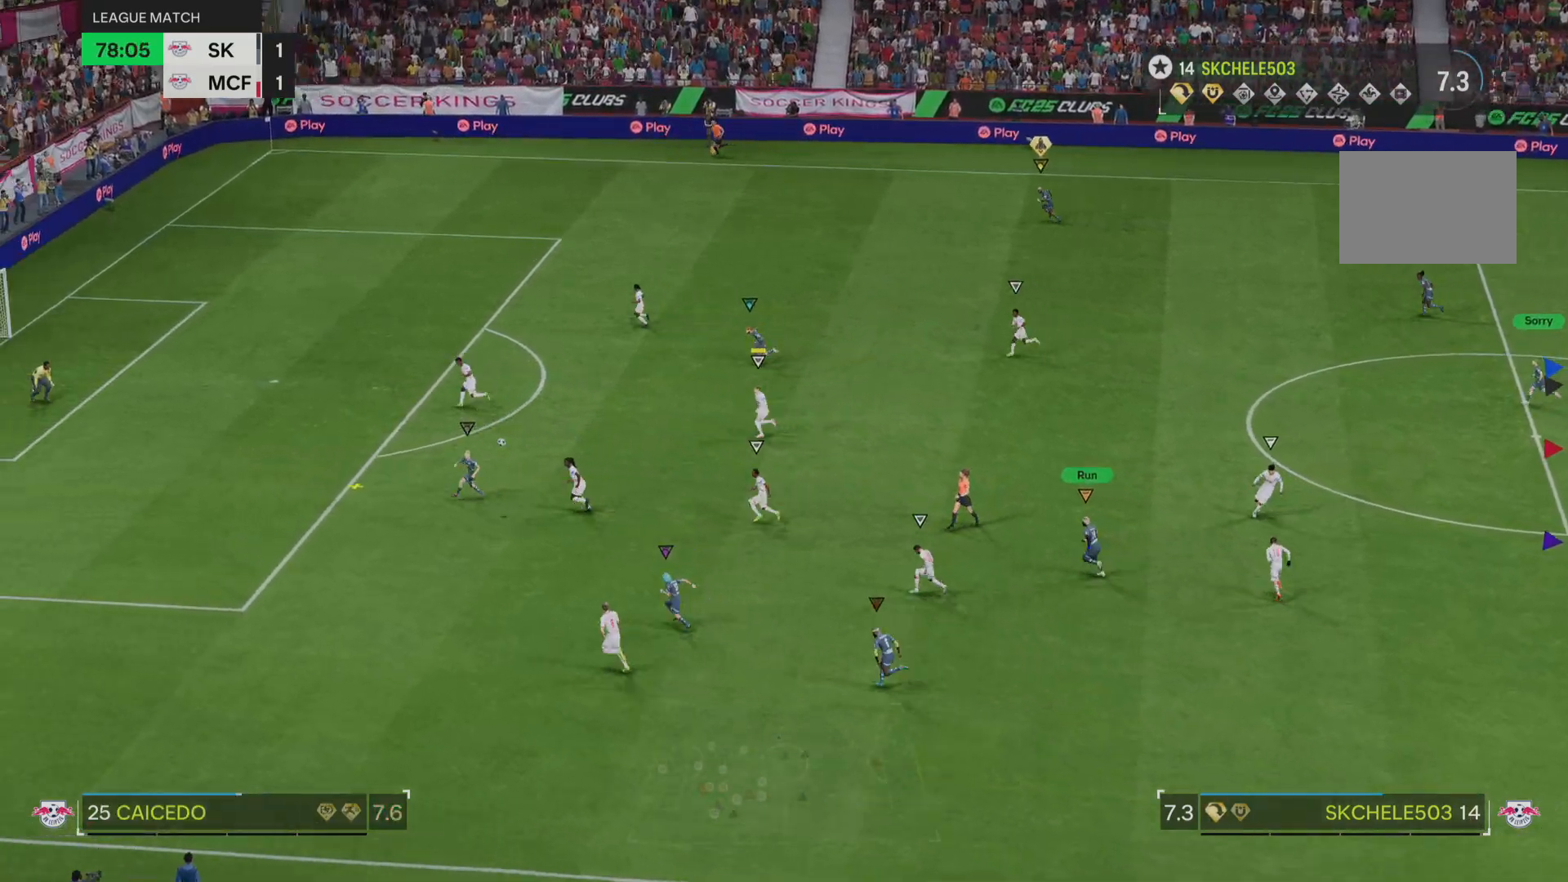
Gameplay with a controller (PlayStation layout); each line is a JSON object with the inputs held at the frame after it. "events" lists button and stick changes between this image and that frame as [ms after this image, input, new state], when the widget could be followed in between. Not read: L3 R3.
{"buttons": [], "left_stick": "up-left", "right_stick": "center", "events": []}
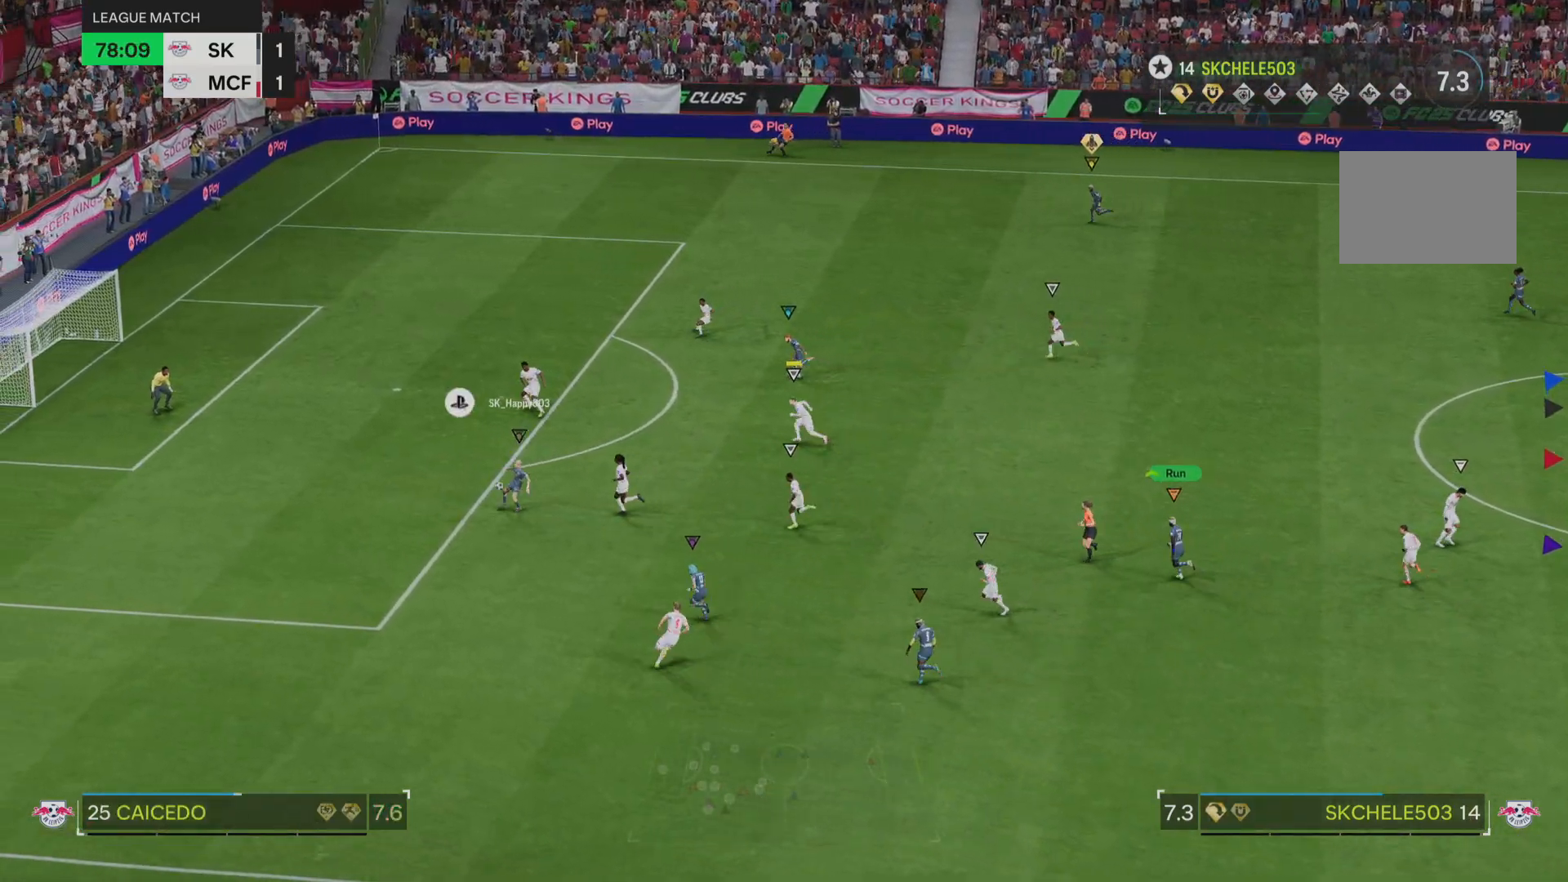
{"buttons": [], "left_stick": "up-left", "right_stick": "center", "events": []}
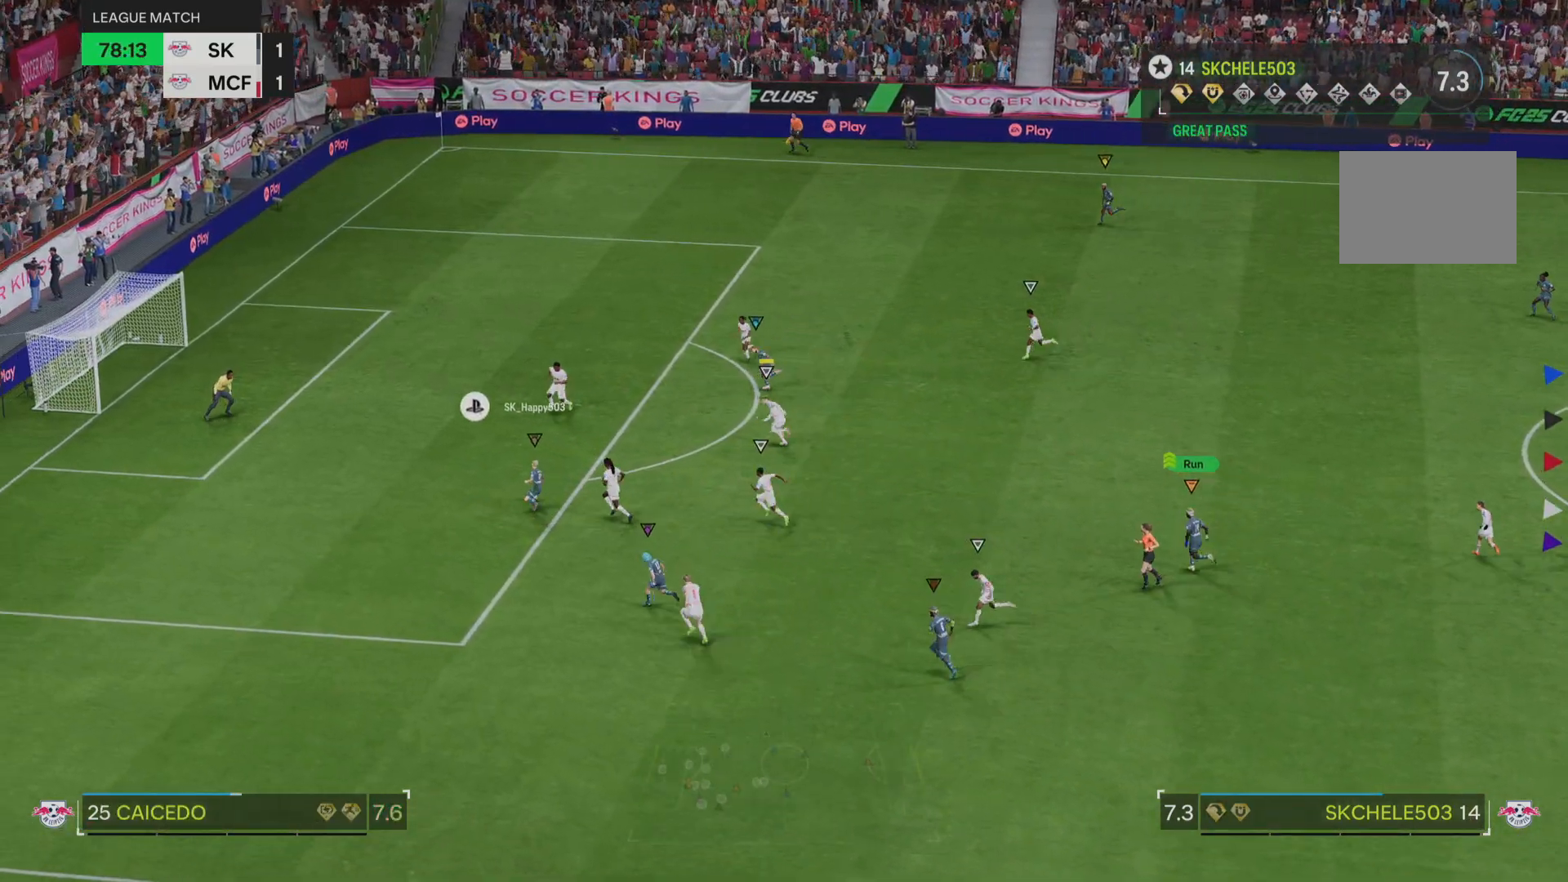
{"buttons": [], "left_stick": "up-left", "right_stick": "center", "events": []}
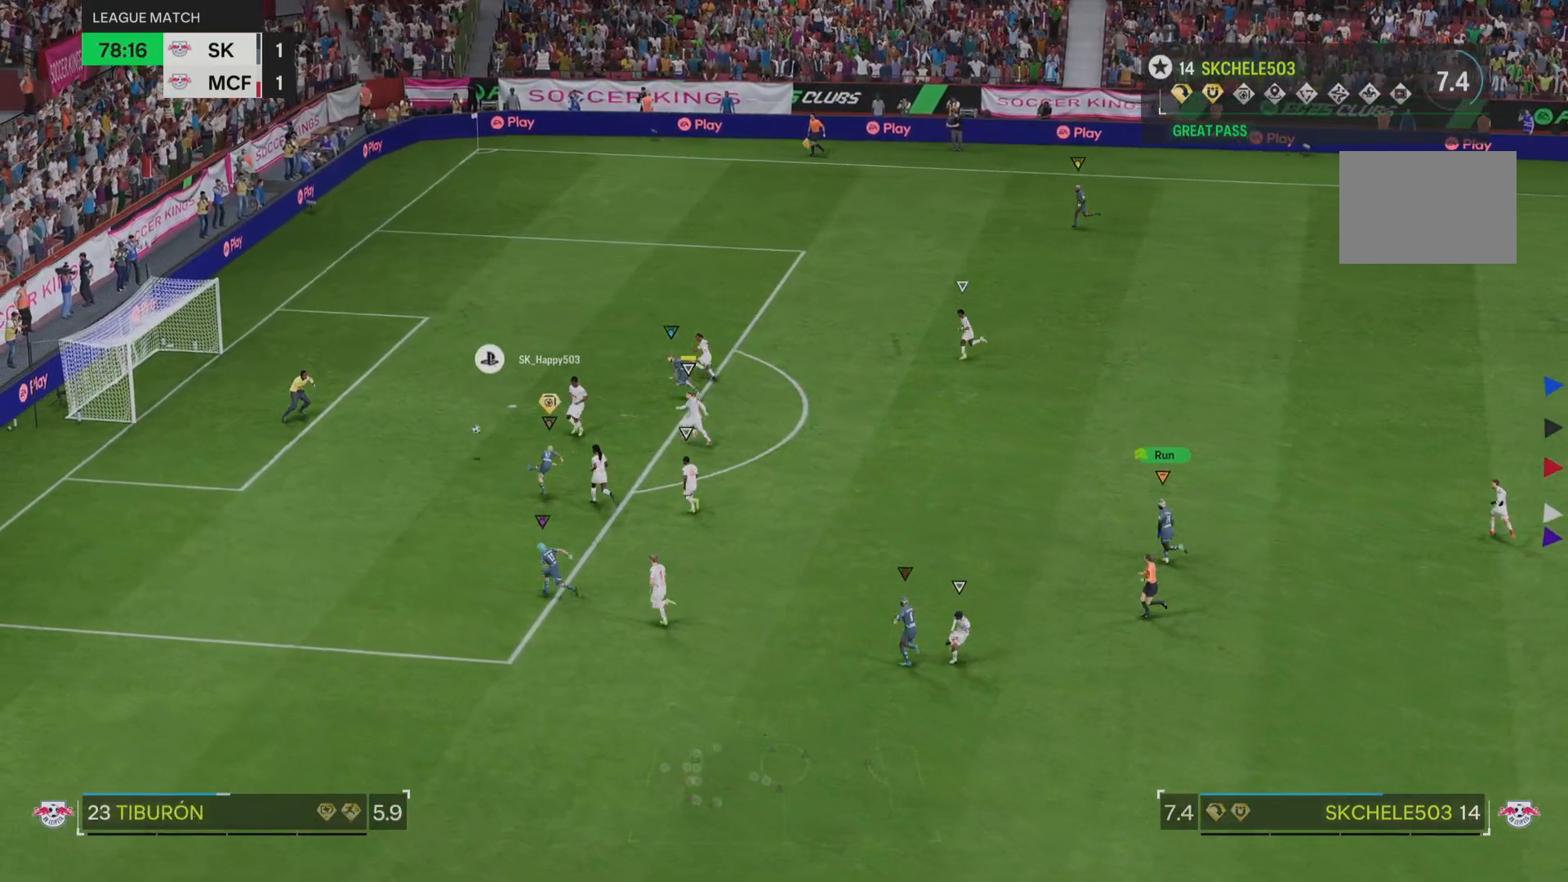
{"buttons": [], "left_stick": "left", "right_stick": "center", "events": [[183, "left_stick", "center"], [317, "left_stick", "left"]]}
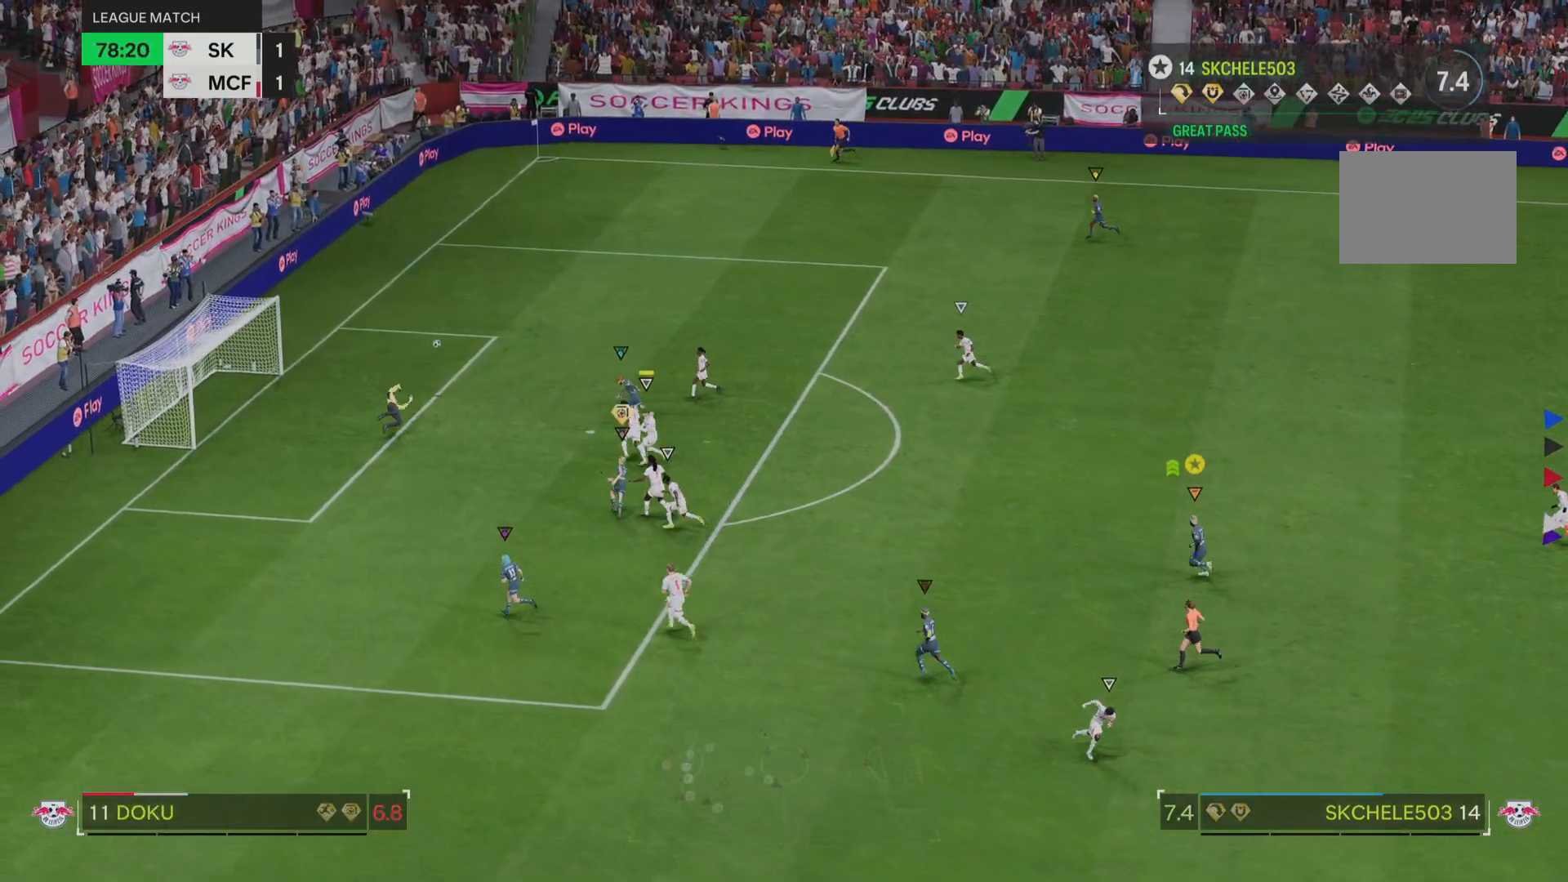
{"buttons": [], "left_stick": "up", "right_stick": "center", "events": [[117, "left_stick", "up-left"], [384, "left_stick", "up"]]}
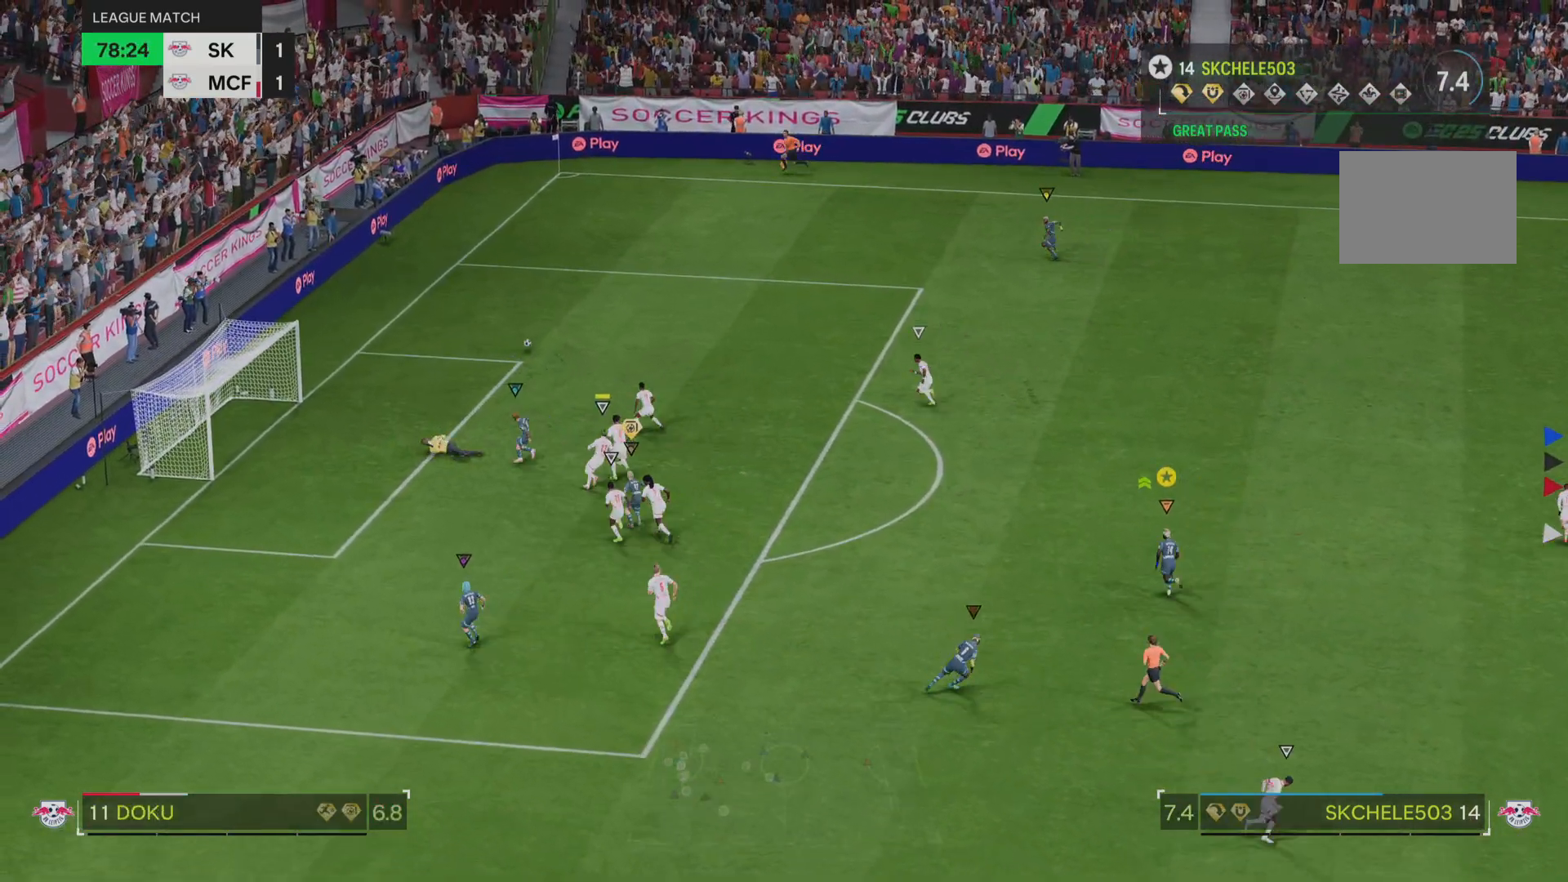
{"buttons": [], "left_stick": "up", "right_stick": "center", "events": []}
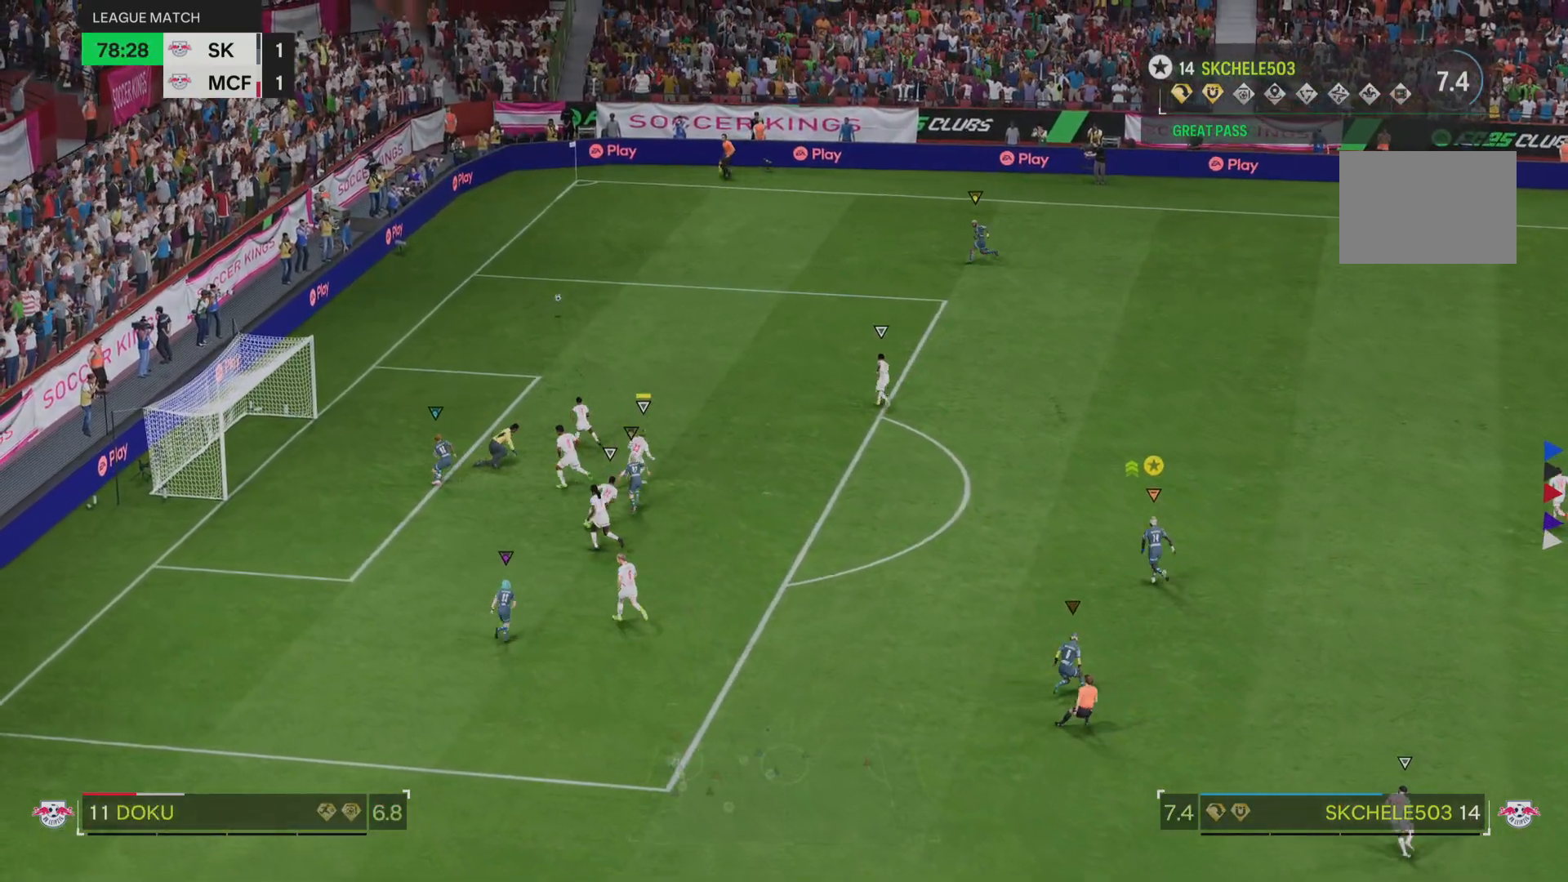
{"buttons": [], "left_stick": "up", "right_stick": "center", "events": []}
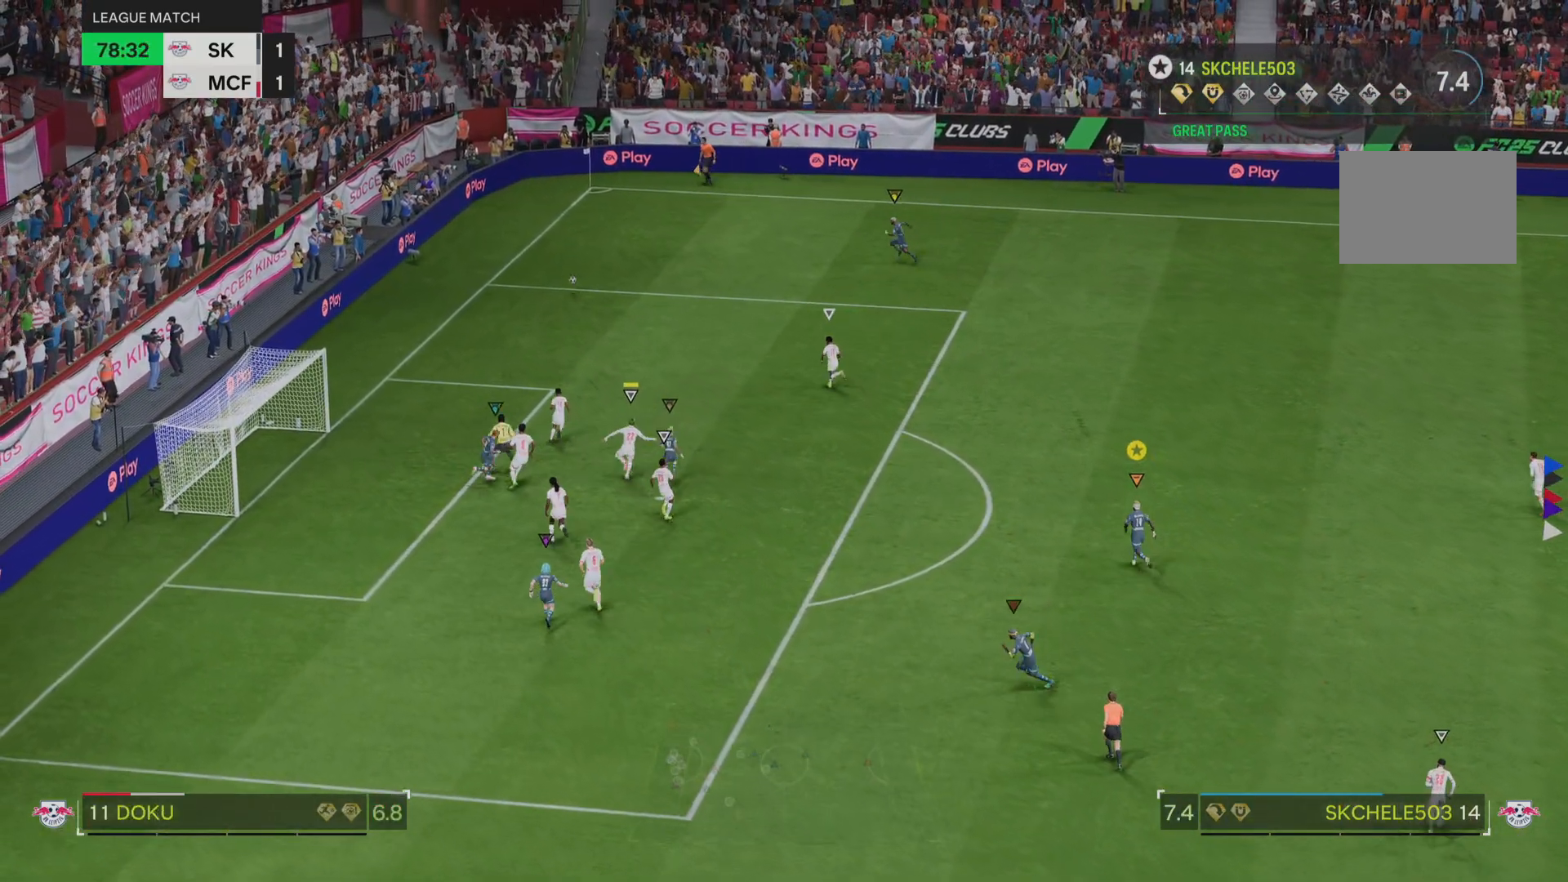
{"buttons": [], "left_stick": "up", "right_stick": "center", "events": []}
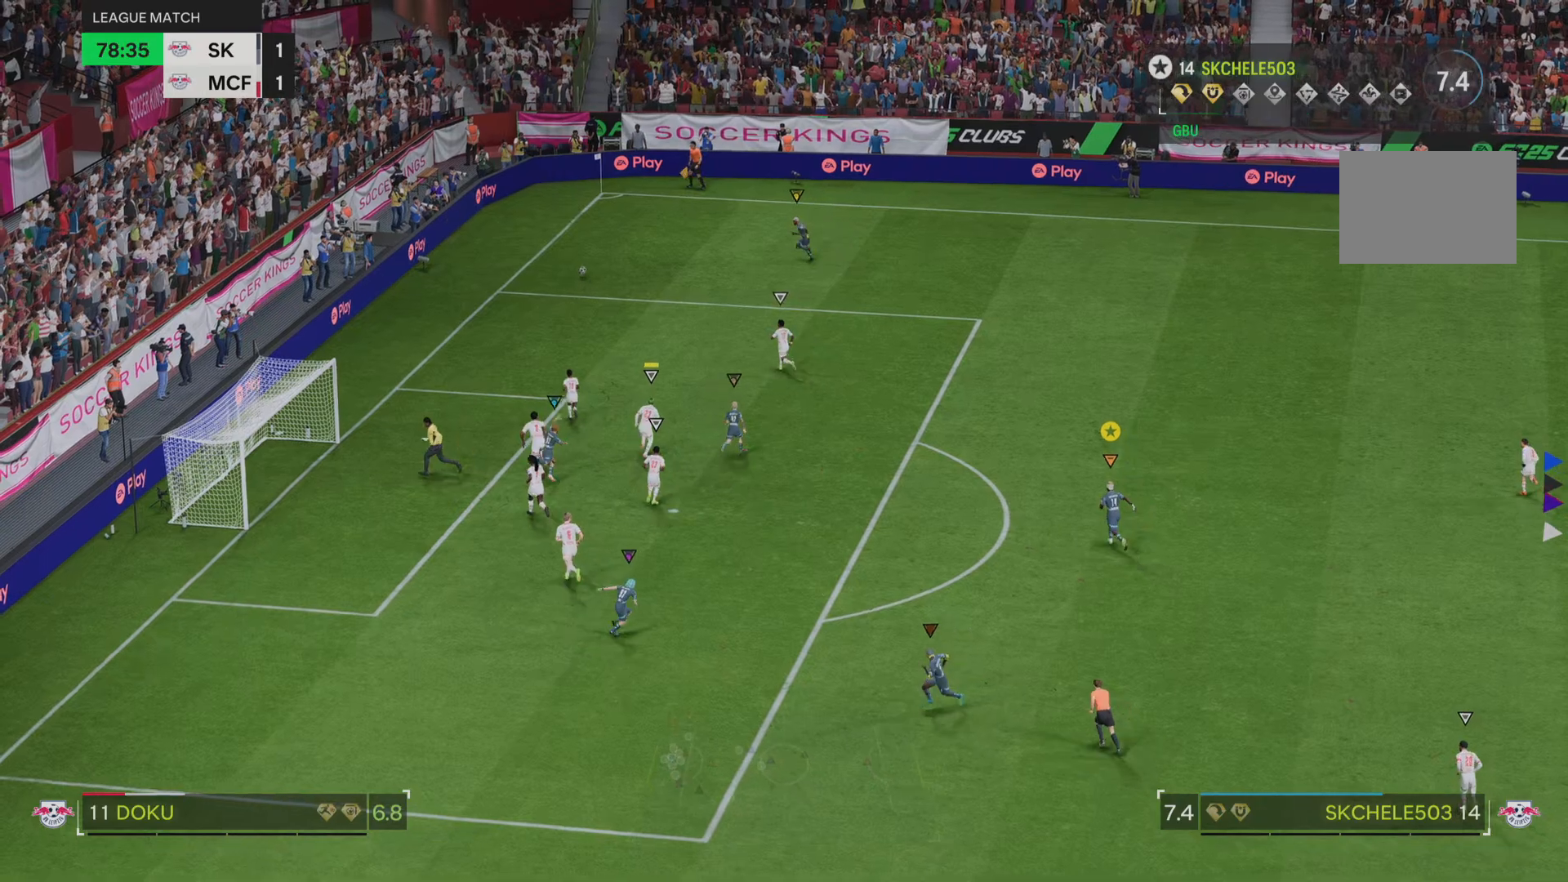
{"buttons": [], "left_stick": "up", "right_stick": "center", "events": []}
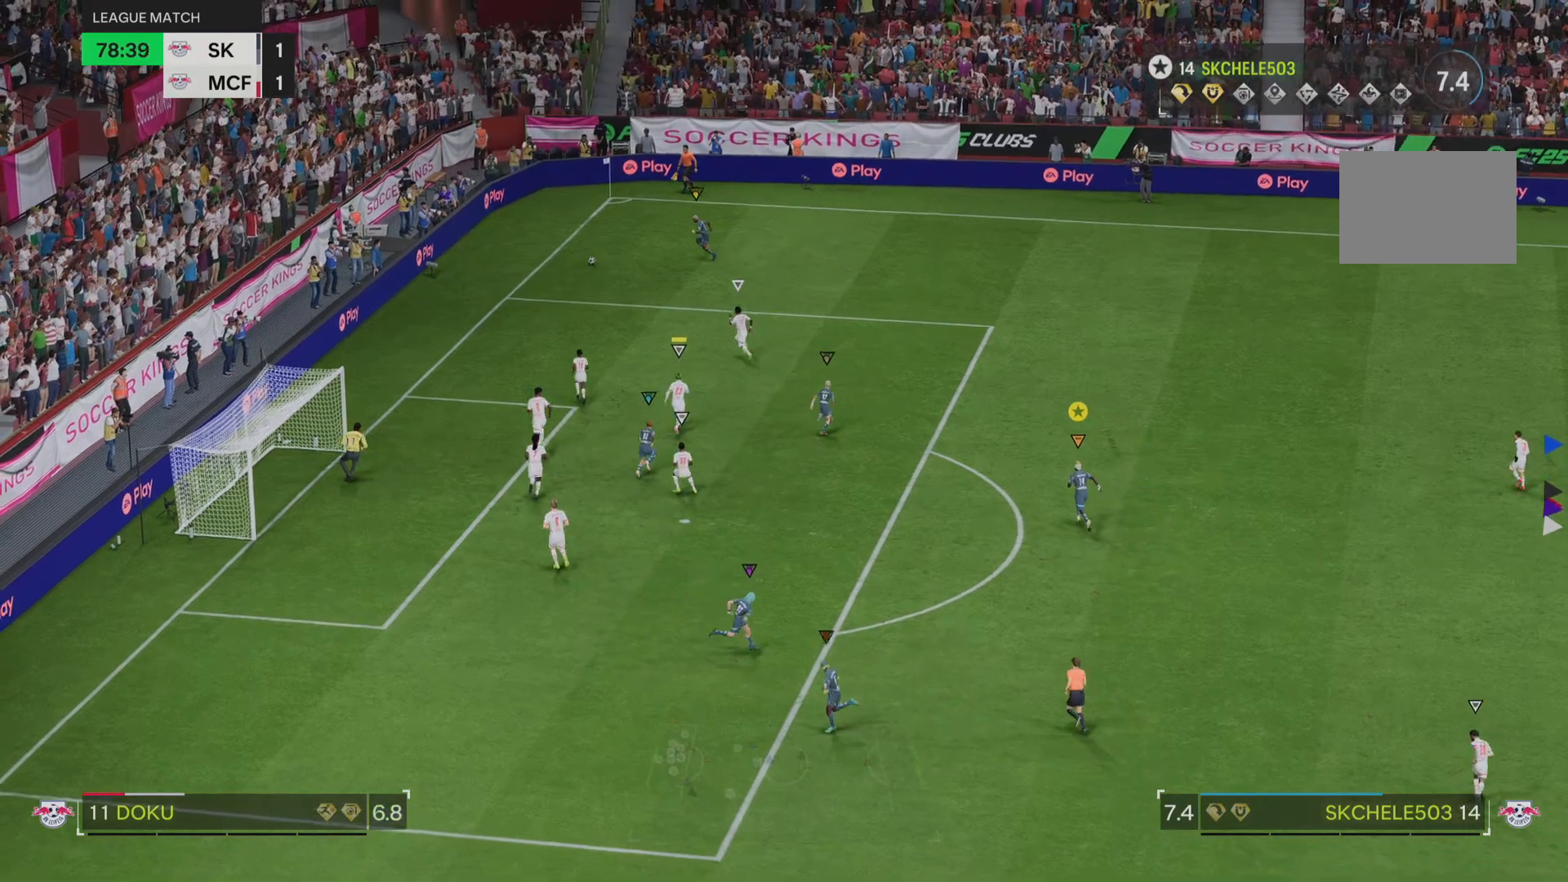
{"buttons": [], "left_stick": "up", "right_stick": "center", "events": []}
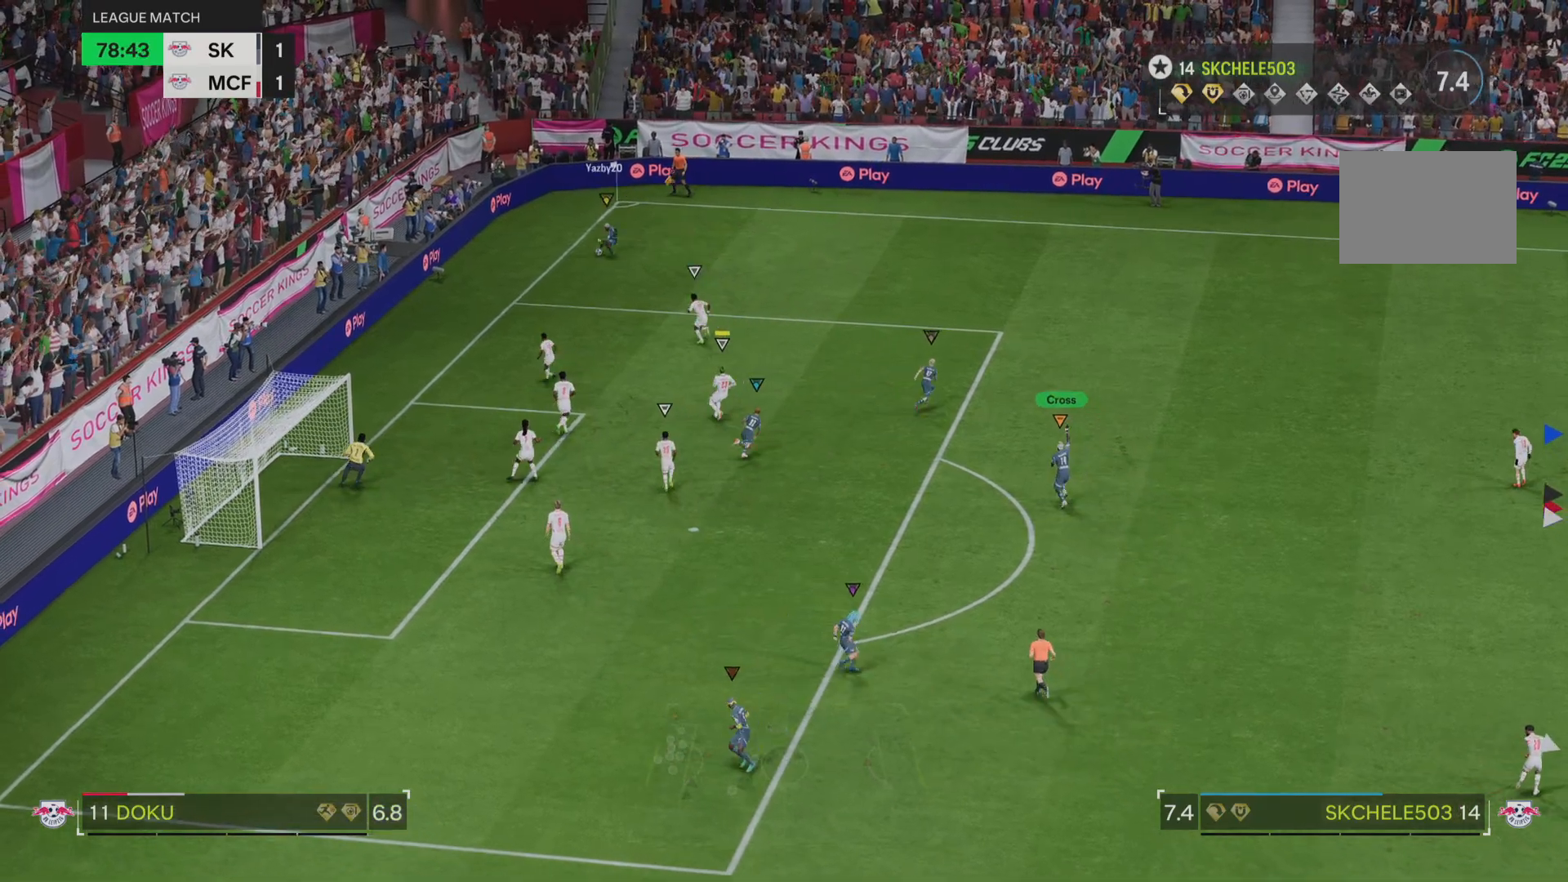
{"buttons": [], "left_stick": "center", "right_stick": "center", "events": [[167, "left_stick", "center"]]}
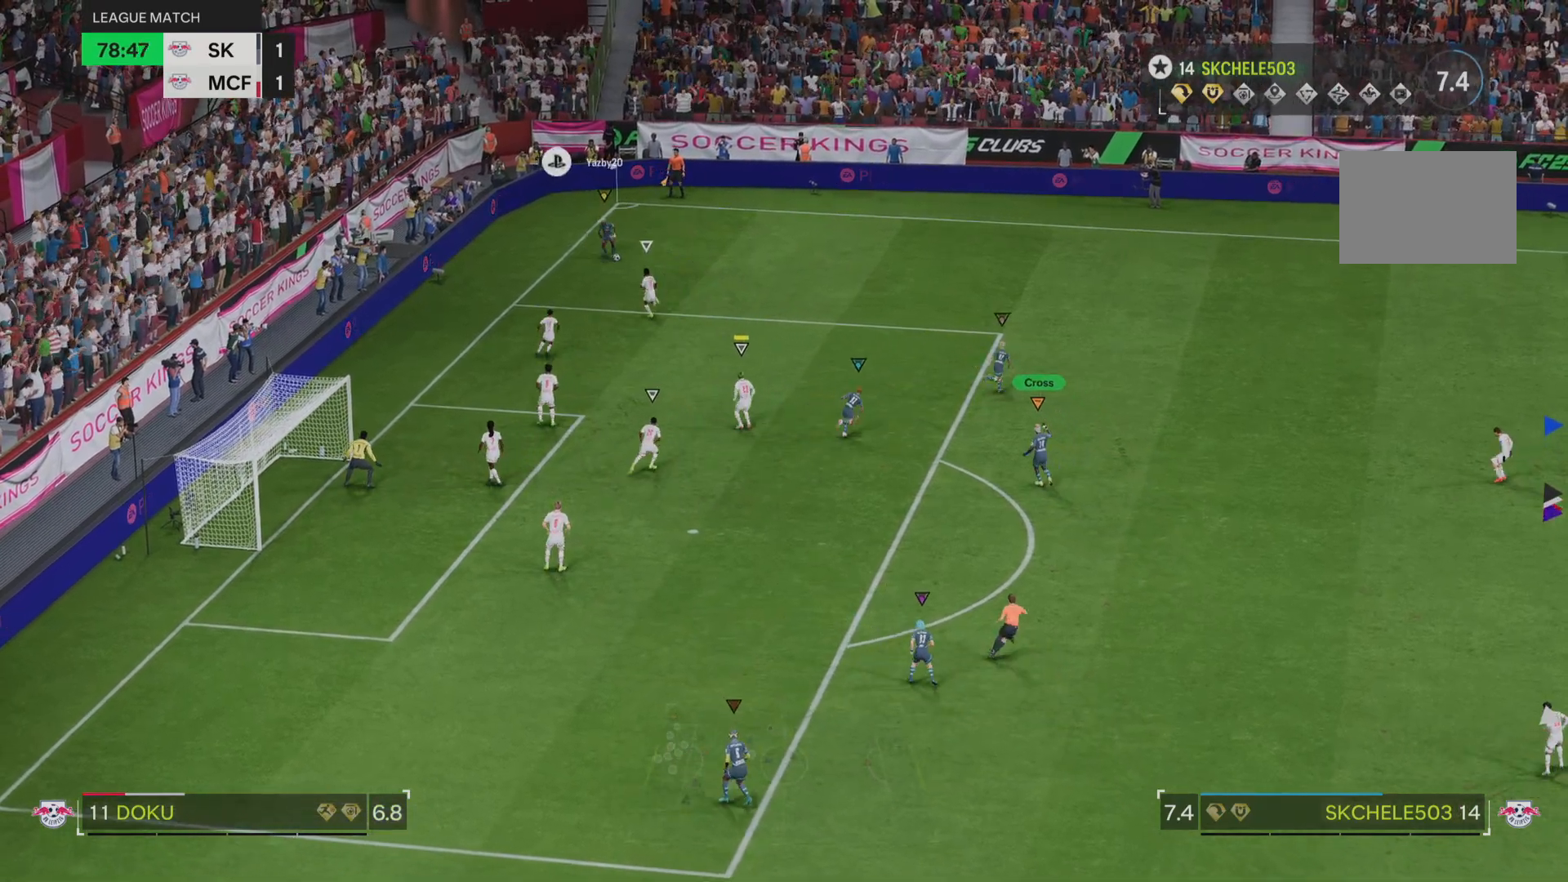
{"buttons": [], "left_stick": "up-right", "right_stick": "center", "events": [[66, "left_stick", "up-right"]]}